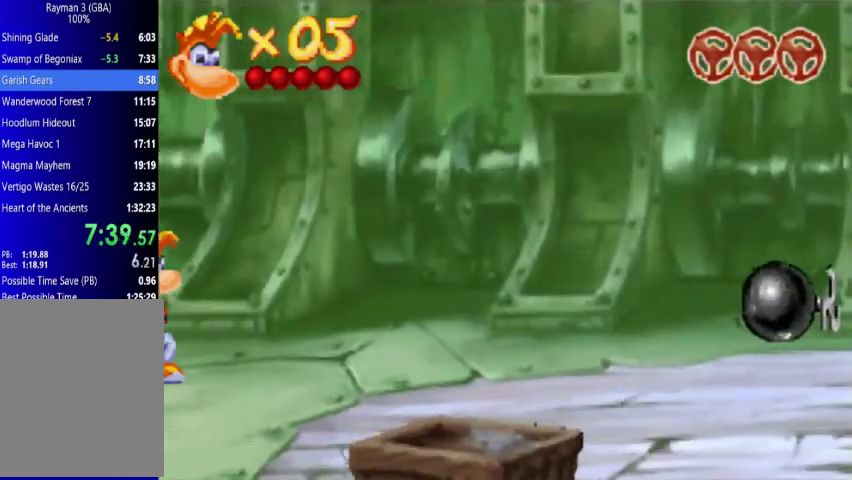
Gameplay with a controller (Xbox layout); each line is a JSON object with the inputs held at the frame after it. "events" lists button and stick changes between this image and that frame as [ms after this image, input, new state], when the widget could be followed in between. Not read: L3 R3 left_stick right_stick.
{"buttons": ["X"], "events": []}
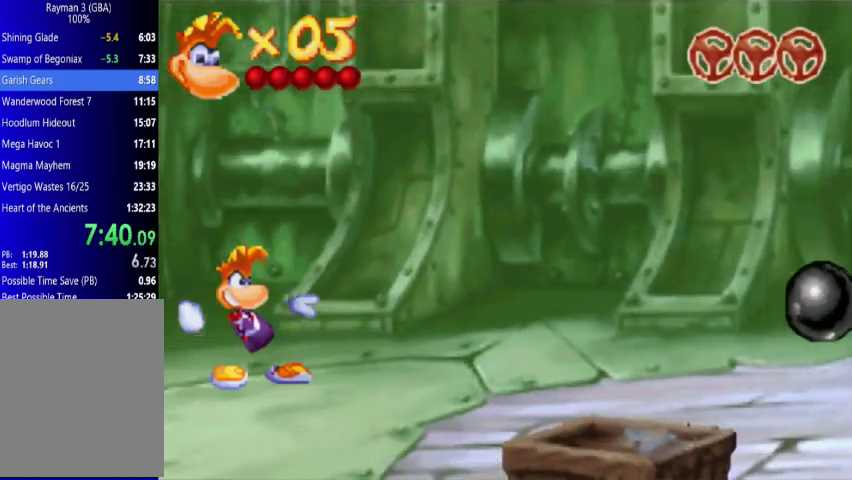
{"buttons": ["X"], "events": []}
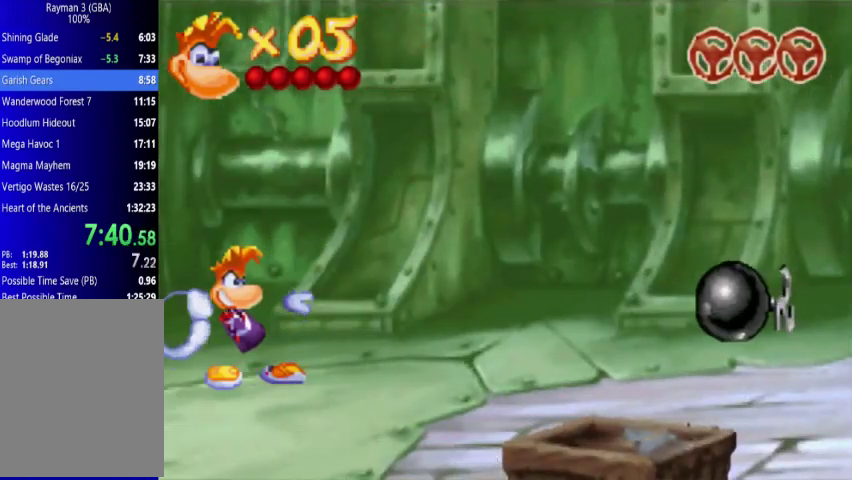
{"buttons": ["DPAD_LEFT"], "events": [[67, "X", "up"], [200, "DPAD_LEFT", "down"]]}
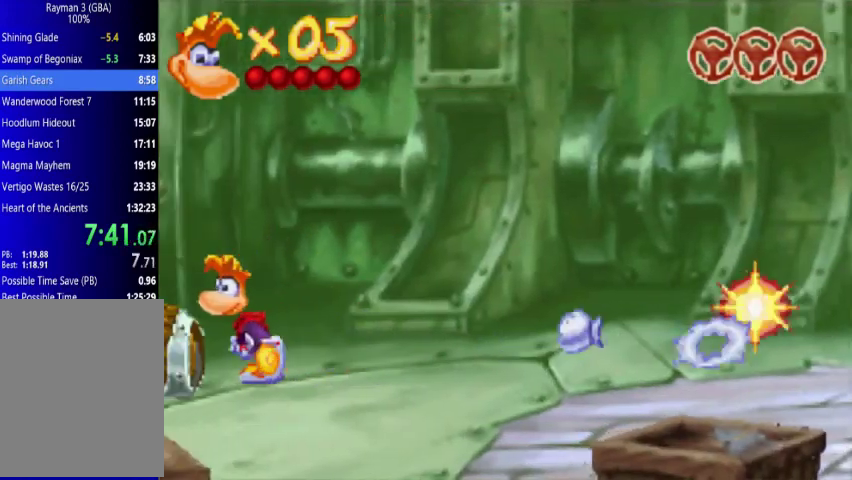
{"buttons": ["DPAD_UP", "DPAD_RIGHT"], "events": [[133, "DPAD_UP", "down"], [267, "DPAD_LEFT", "up"], [267, "DPAD_UP", "up"], [300, "DPAD_RIGHT", "down"], [433, "DPAD_UP", "down"]]}
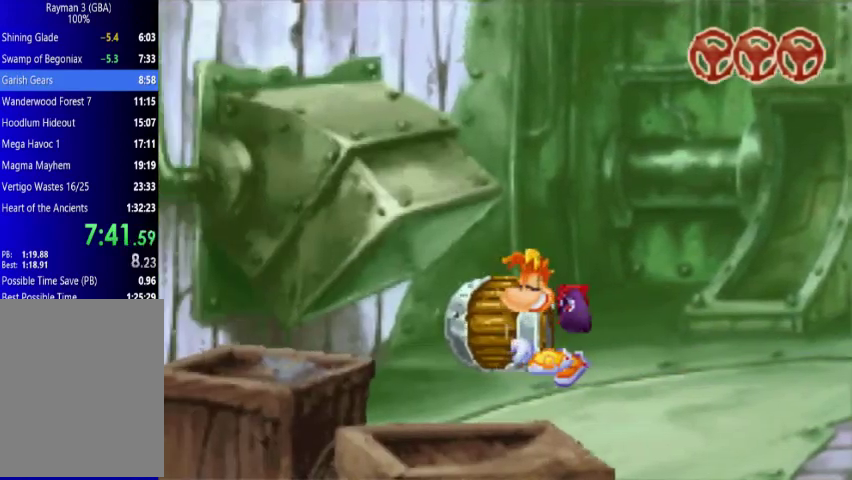
{"buttons": ["DPAD_UP", "DPAD_RIGHT"], "events": []}
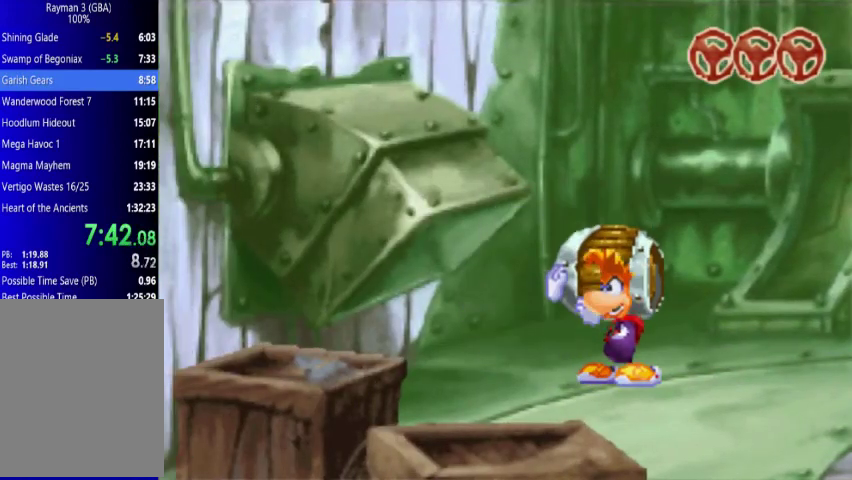
{"buttons": ["DPAD_UP", "DPAD_RIGHT"], "events": []}
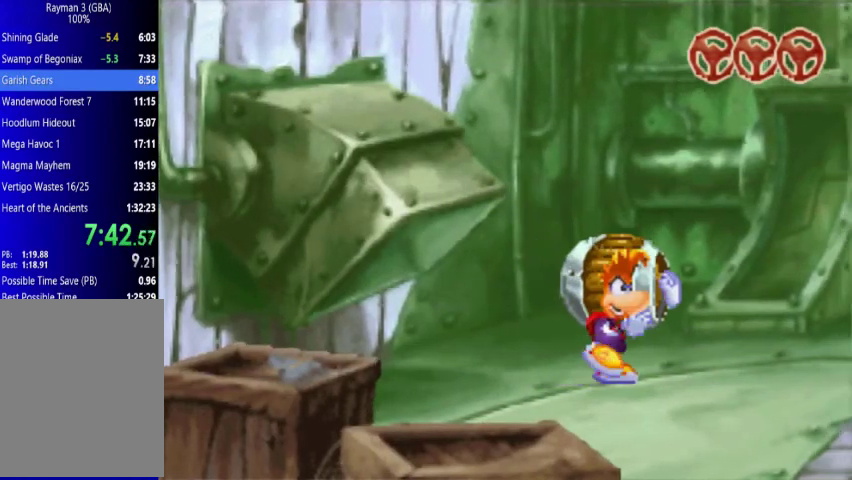
{"buttons": ["DPAD_UP", "DPAD_RIGHT"], "events": []}
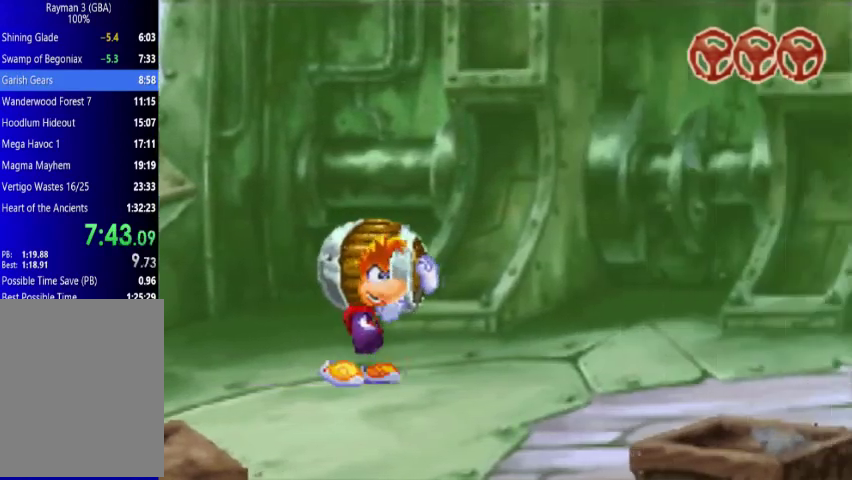
{"buttons": ["DPAD_UP", "DPAD_RIGHT"], "events": []}
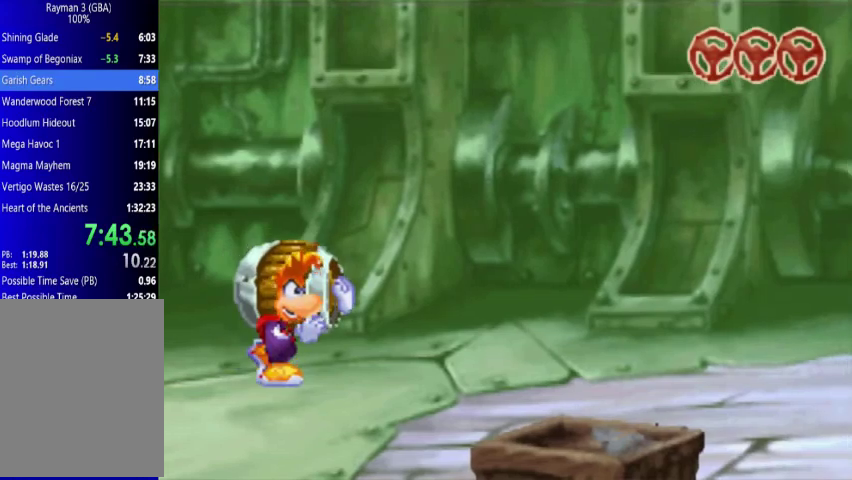
{"buttons": ["DPAD_UP", "DPAD_RIGHT"], "events": []}
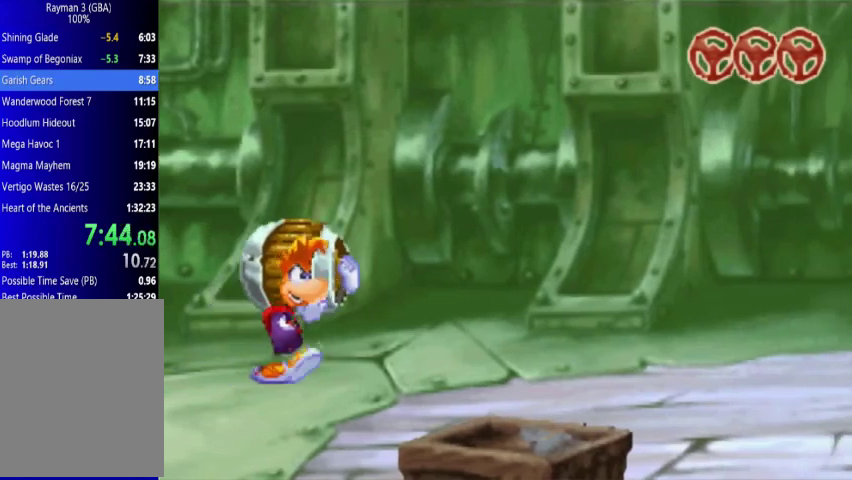
{"buttons": ["DPAD_UP", "DPAD_RIGHT"], "events": []}
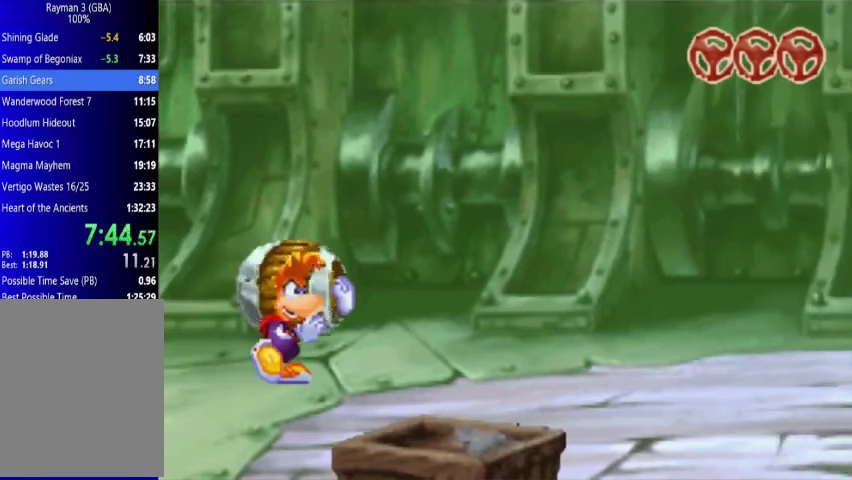
{"buttons": ["DPAD_UP", "DPAD_RIGHT"], "events": []}
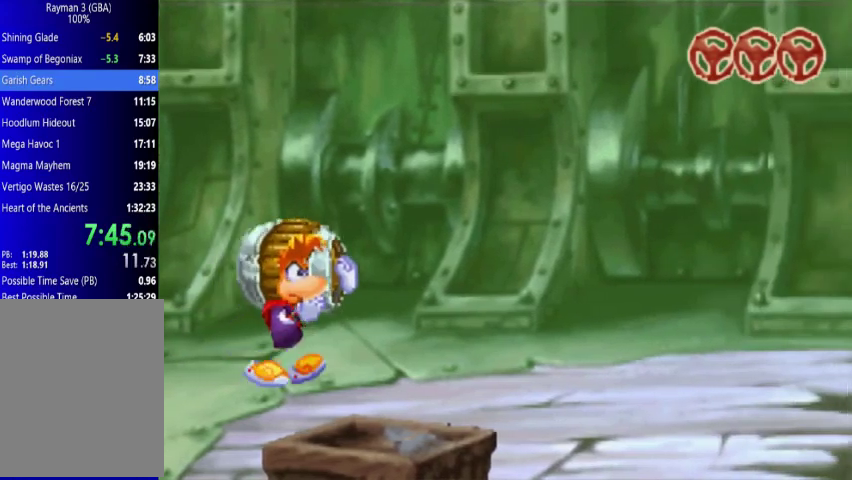
{"buttons": ["DPAD_UP", "DPAD_RIGHT"], "events": []}
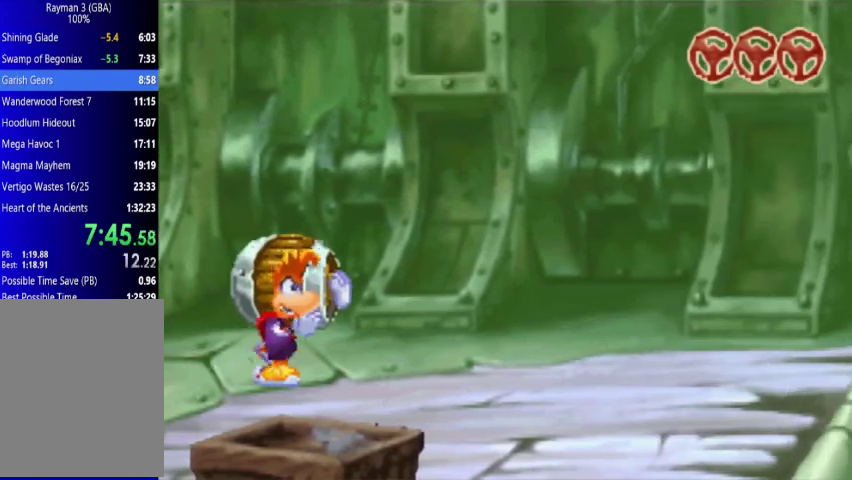
{"buttons": ["DPAD_UP", "DPAD_RIGHT"], "events": []}
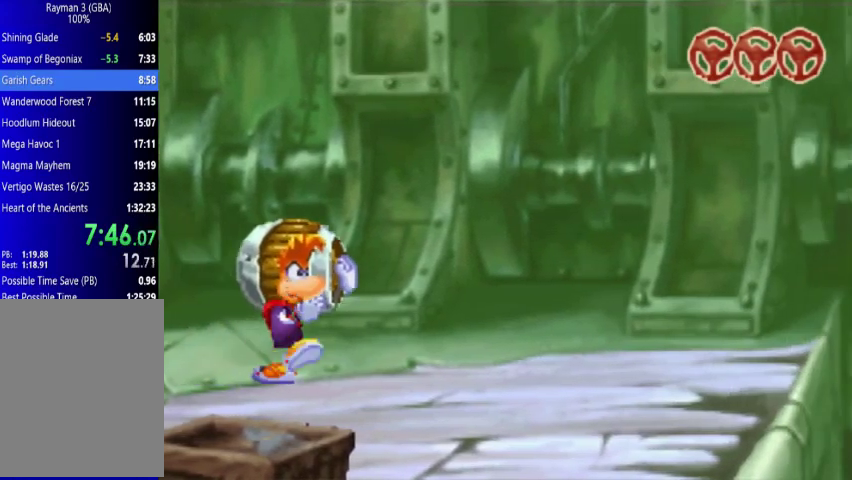
{"buttons": ["DPAD_UP", "DPAD_RIGHT"], "events": []}
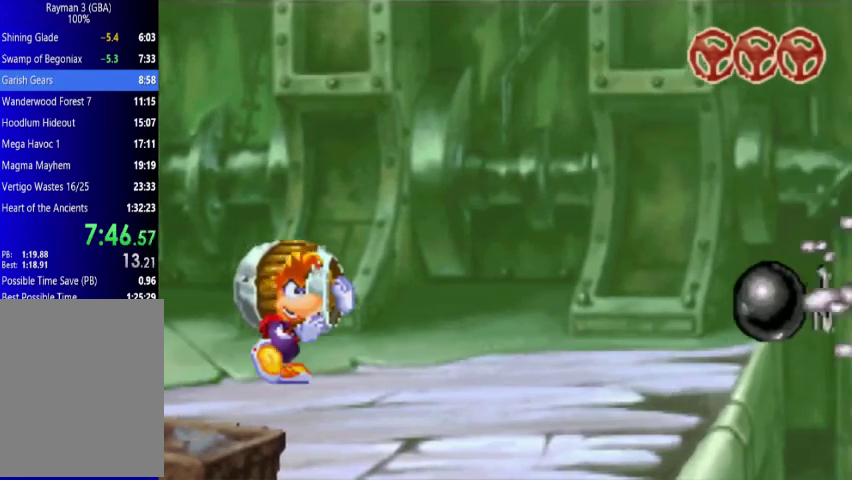
{"buttons": ["A", "DPAD_UP", "DPAD_RIGHT"], "events": [[367, "A", "down"]]}
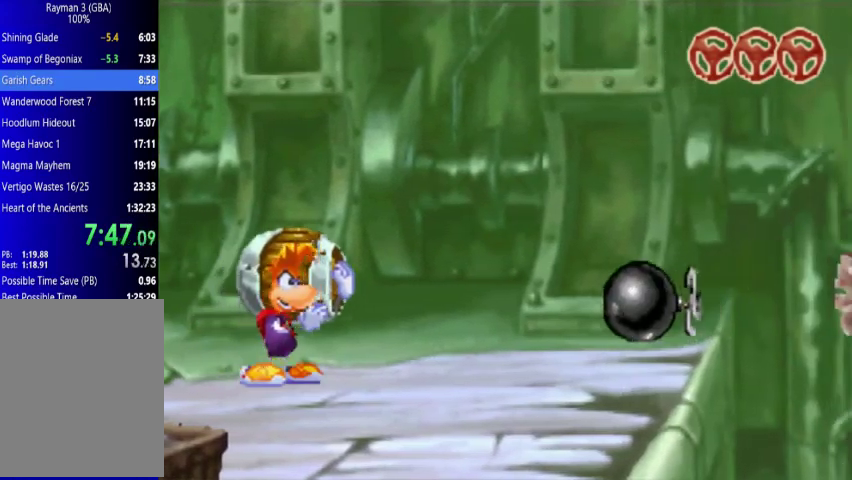
{"buttons": ["X"], "events": [[67, "DPAD_RIGHT", "up"], [67, "DPAD_UP", "up"], [200, "A", "up"], [300, "X", "down"], [367, "X", "up"], [500, "X", "down"]]}
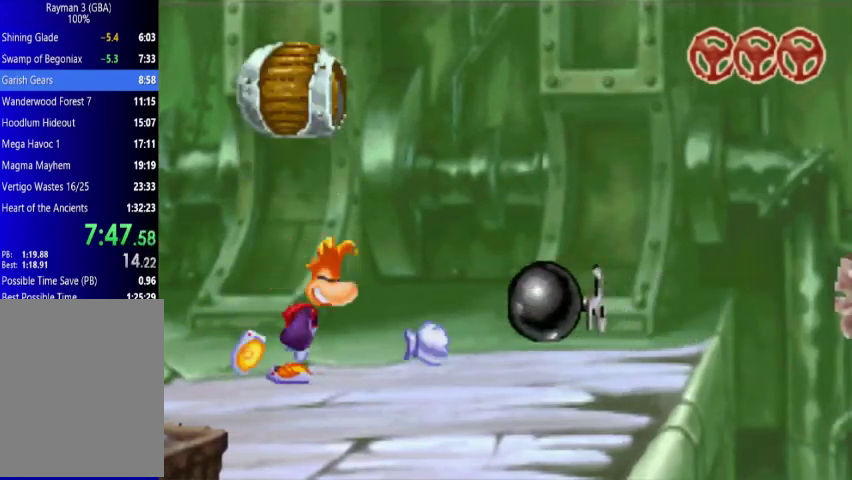
{"buttons": [], "events": [[67, "X", "up"], [267, "DPAD_RIGHT", "down"], [367, "DPAD_RIGHT", "up"]]}
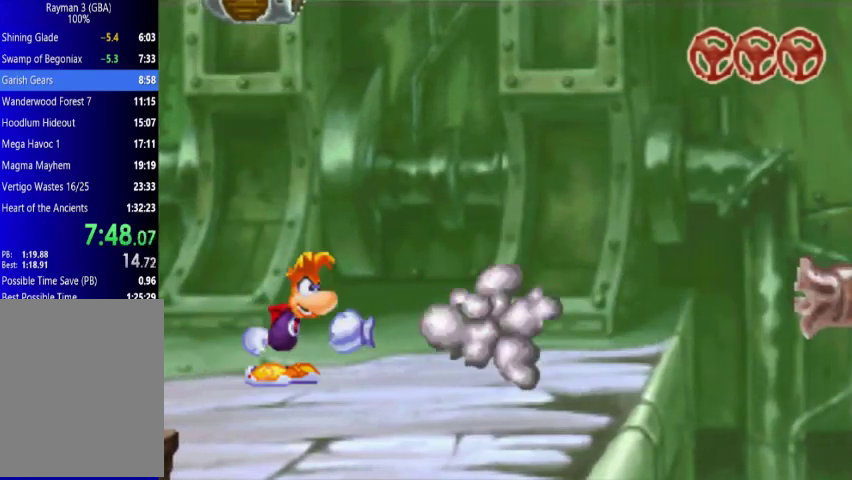
{"buttons": [], "events": []}
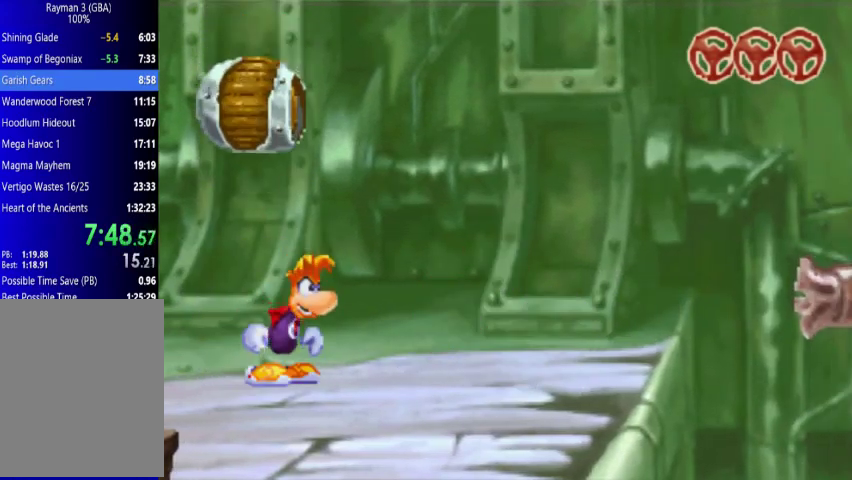
{"buttons": ["DPAD_RIGHT"], "events": [[67, "DPAD_RIGHT", "down"], [200, "DPAD_RIGHT", "up"], [367, "DPAD_RIGHT", "down"]]}
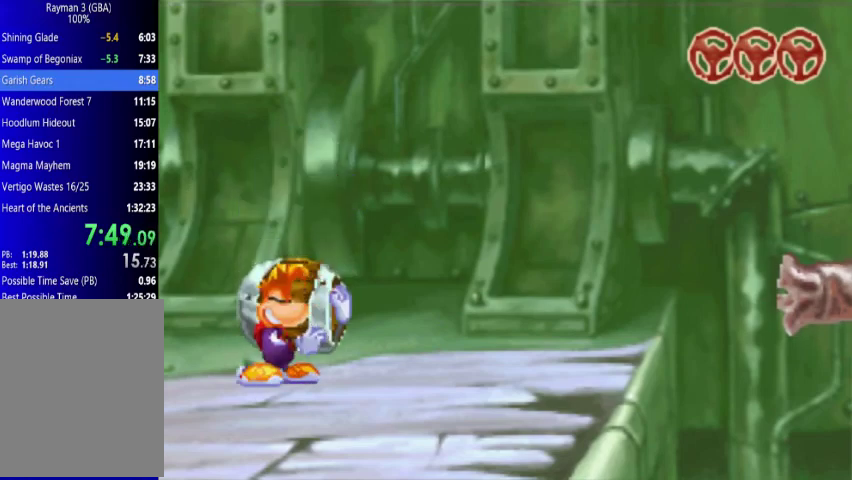
{"buttons": ["DPAD_RIGHT"], "events": []}
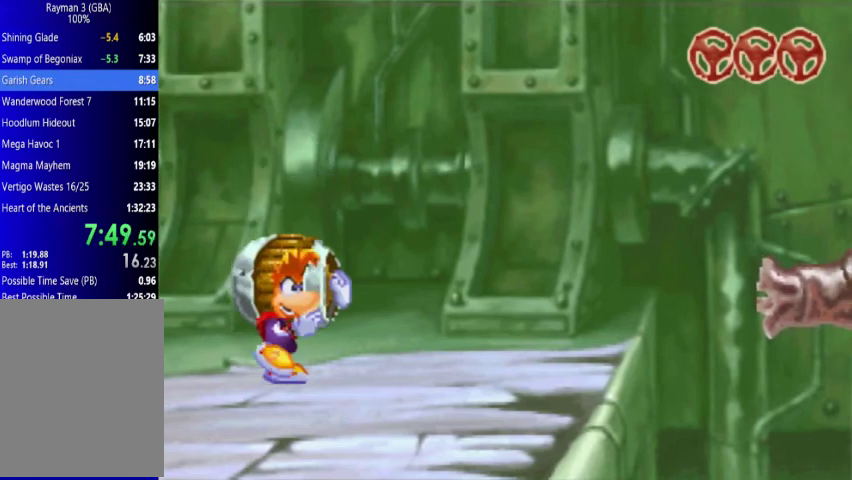
{"buttons": ["X"], "events": [[300, "X", "down"], [367, "DPAD_RIGHT", "up"], [433, "X", "up"], [500, "X", "down"]]}
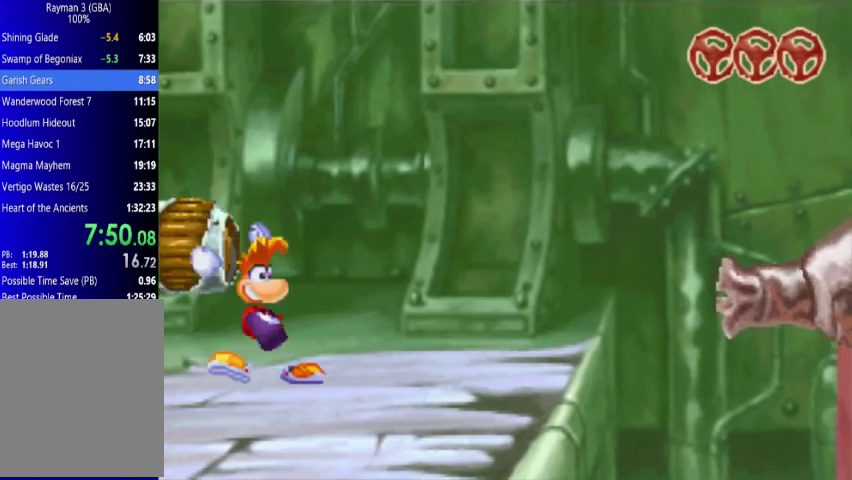
{"buttons": ["DPAD_LEFT"], "events": [[133, "X", "up"], [500, "DPAD_LEFT", "down"]]}
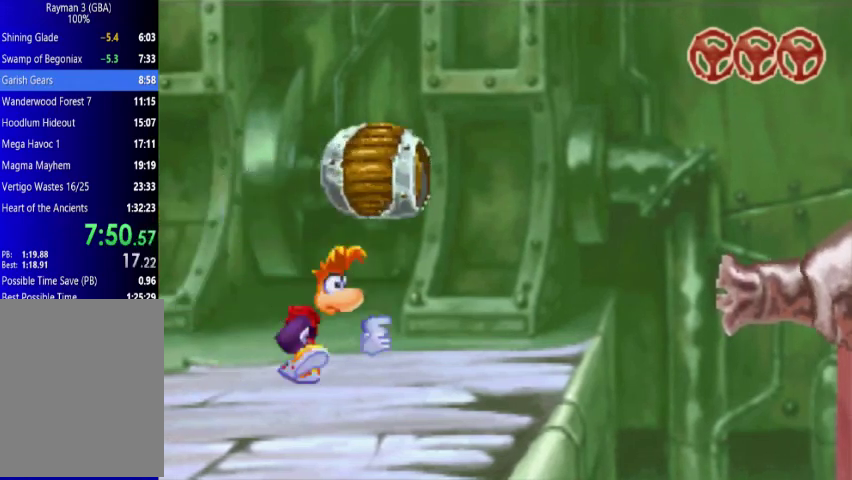
{"buttons": ["DPAD_LEFT"], "events": []}
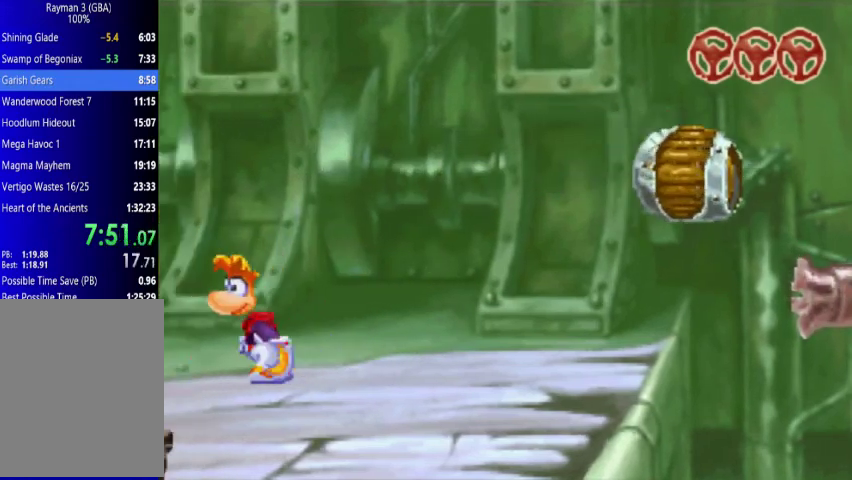
{"buttons": ["X"], "events": [[433, "X", "down"], [500, "DPAD_LEFT", "up"]]}
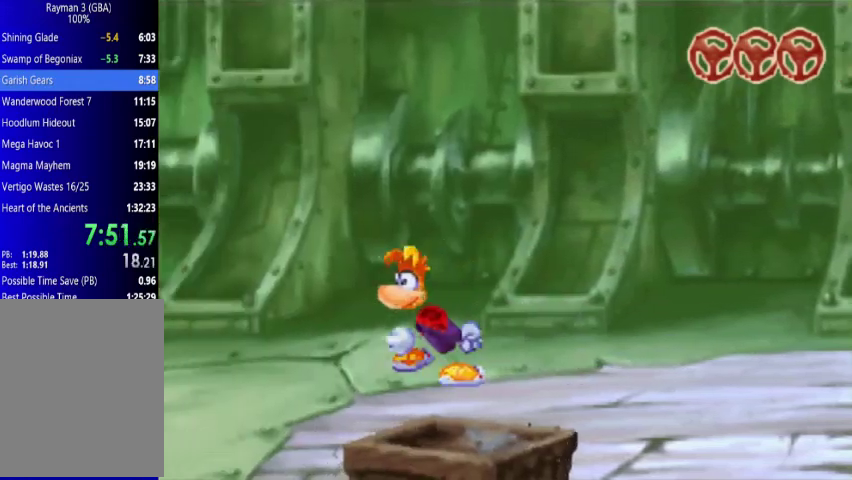
{"buttons": ["X"], "events": [[67, "DPAD_RIGHT", "down"], [133, "DPAD_RIGHT", "up"]]}
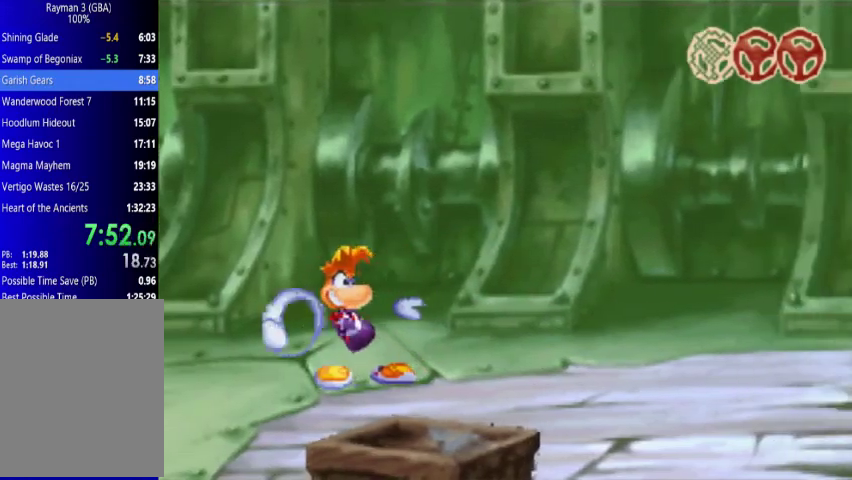
{"buttons": ["X"], "events": []}
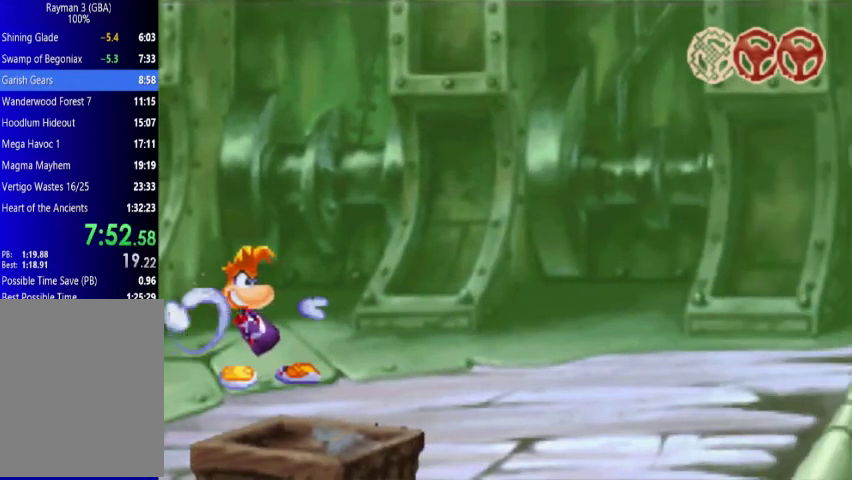
{"buttons": ["DPAD_LEFT"], "events": [[267, "X", "up"], [433, "DPAD_LEFT", "down"]]}
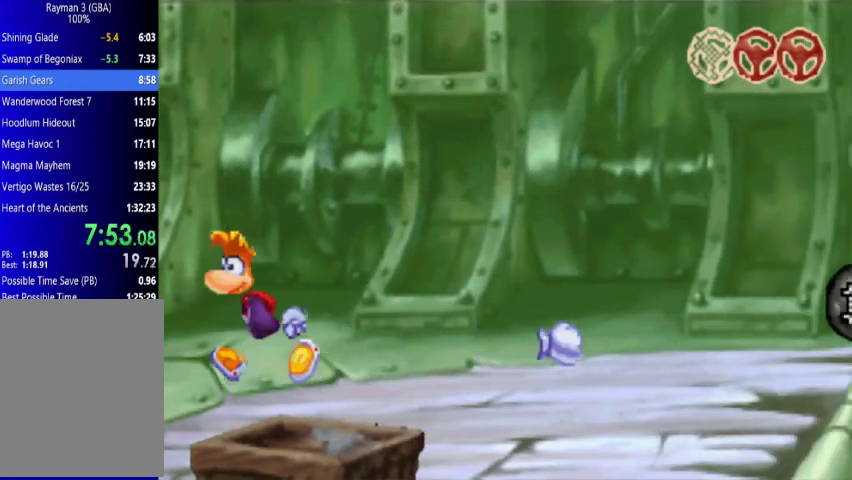
{"buttons": ["DPAD_LEFT"], "events": []}